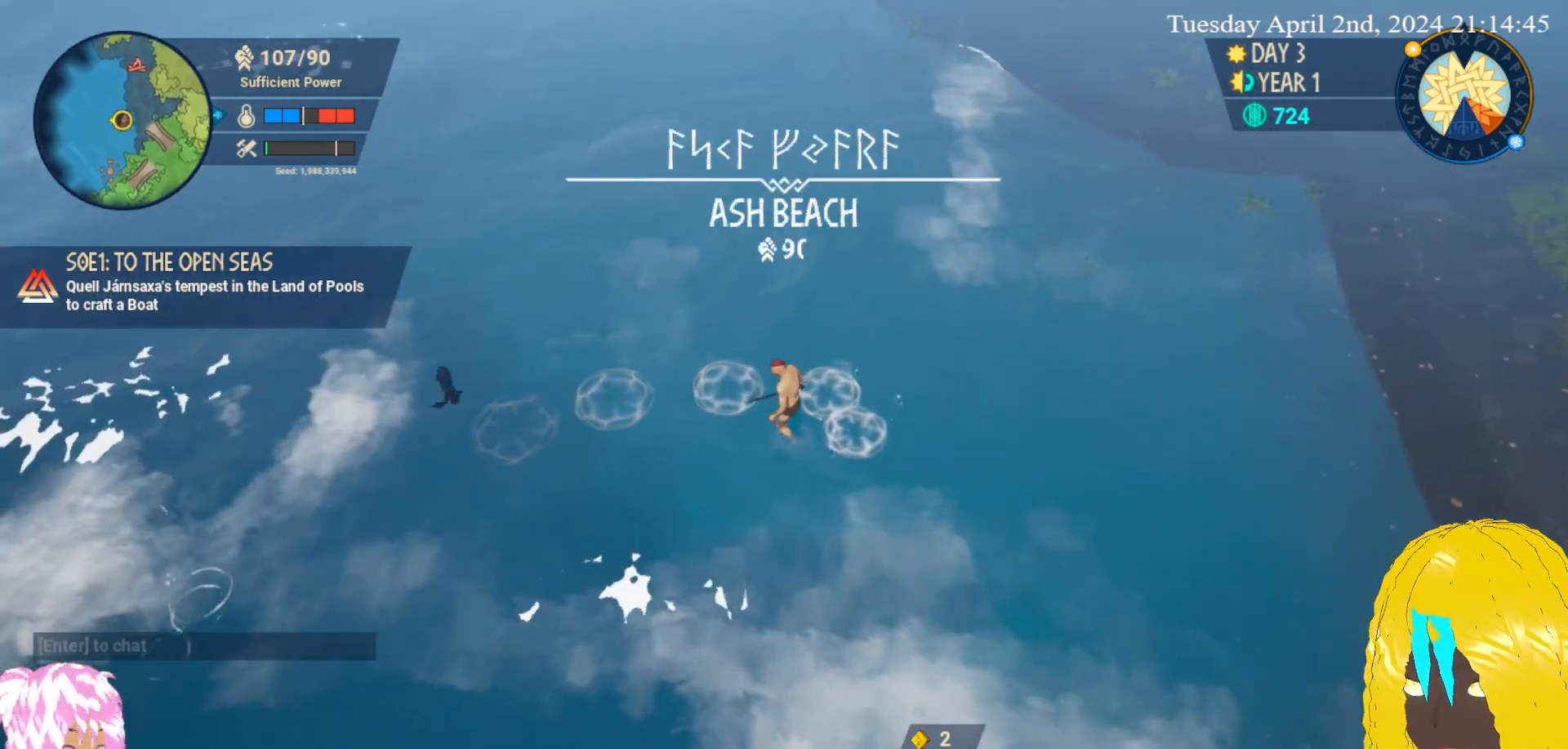
Gameplay with a controller (PlayStation layout); each line is a JSON object with the inputs held at the frame after it. "events" lists button and stick changes between this image and that frame as [ms after this image, input, new state], when the widget could be followed in between.
{"buttons": [], "left_stick": "center", "right_stick": "center", "events": []}
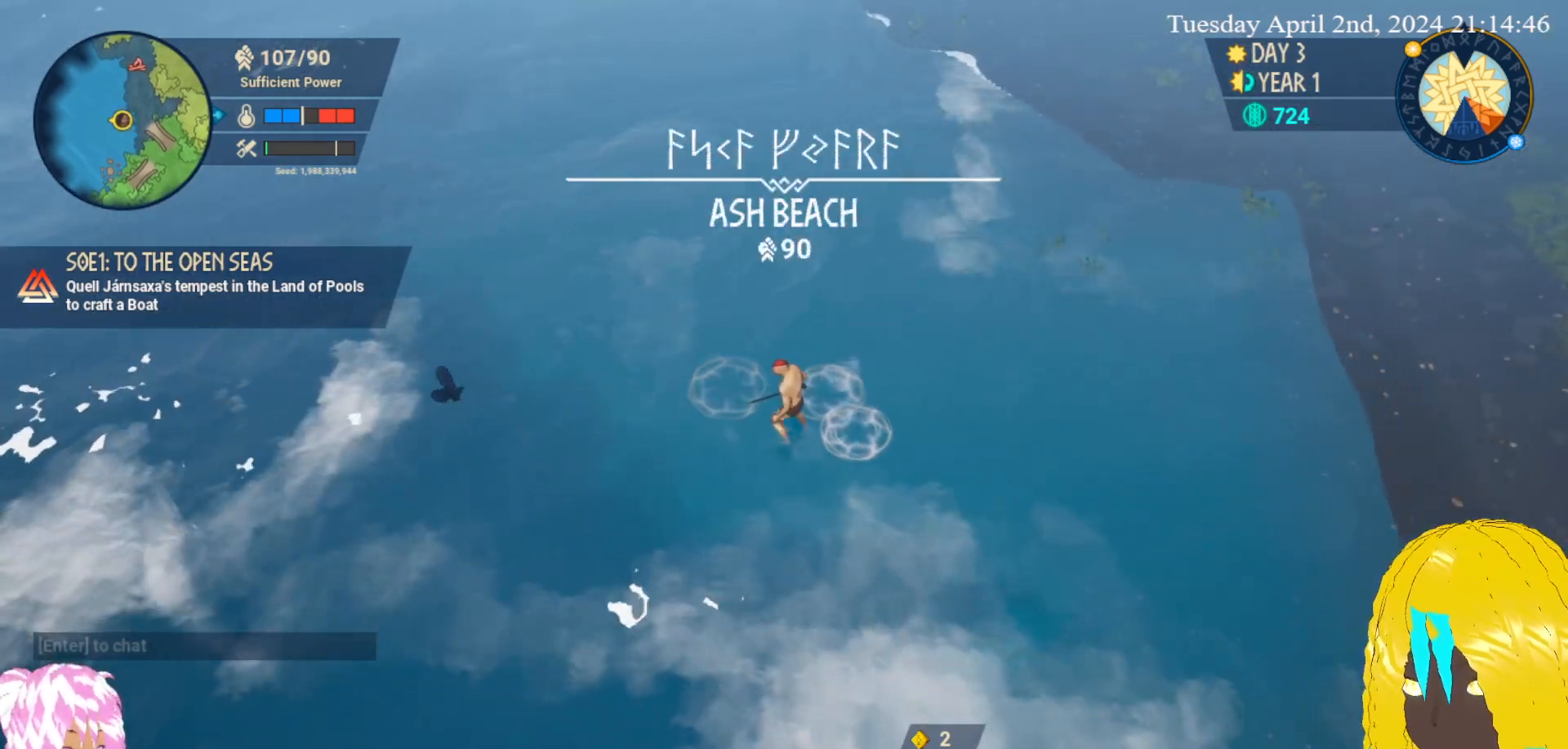
{"buttons": [], "left_stick": "center", "right_stick": "center", "events": []}
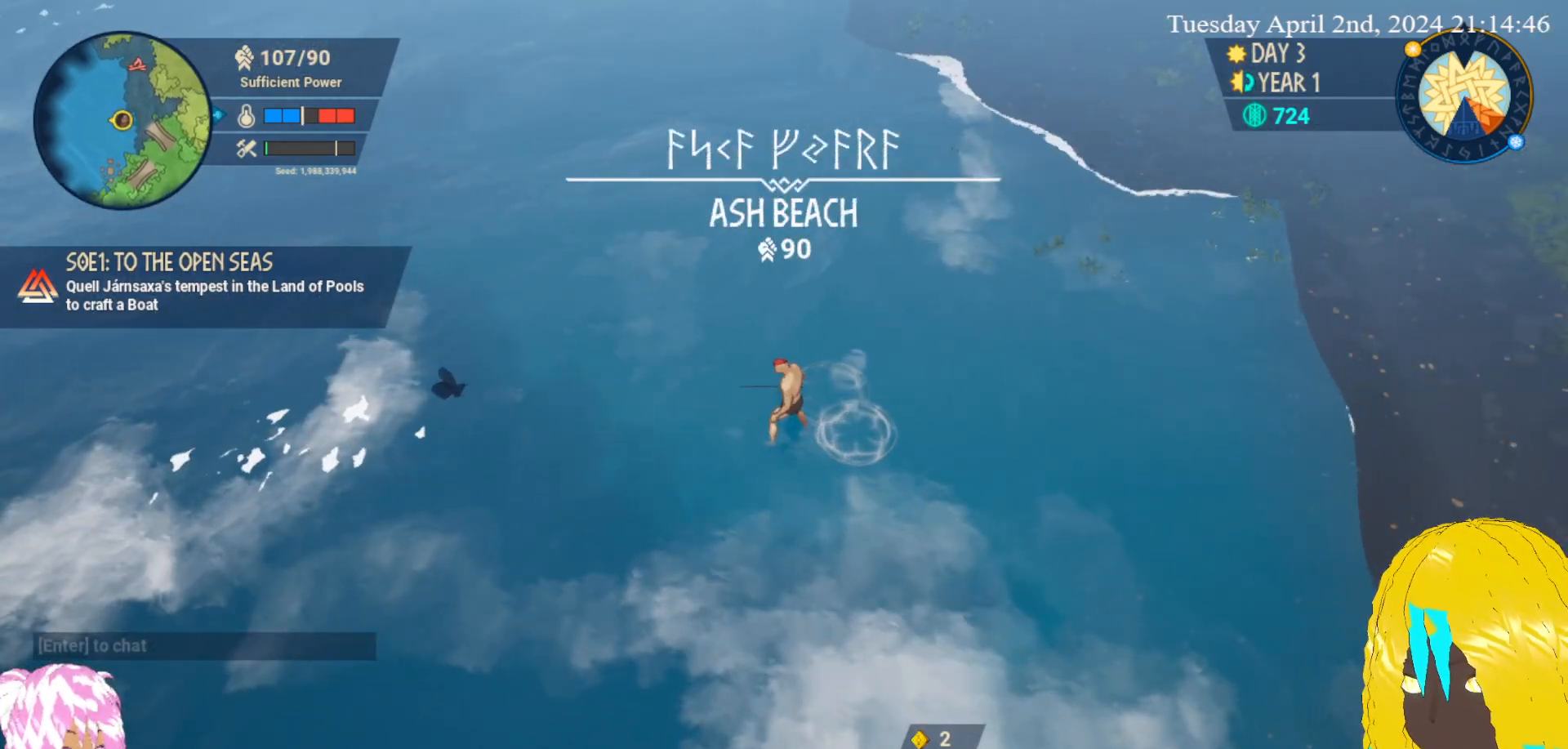
{"buttons": [], "left_stick": "center", "right_stick": "center", "events": []}
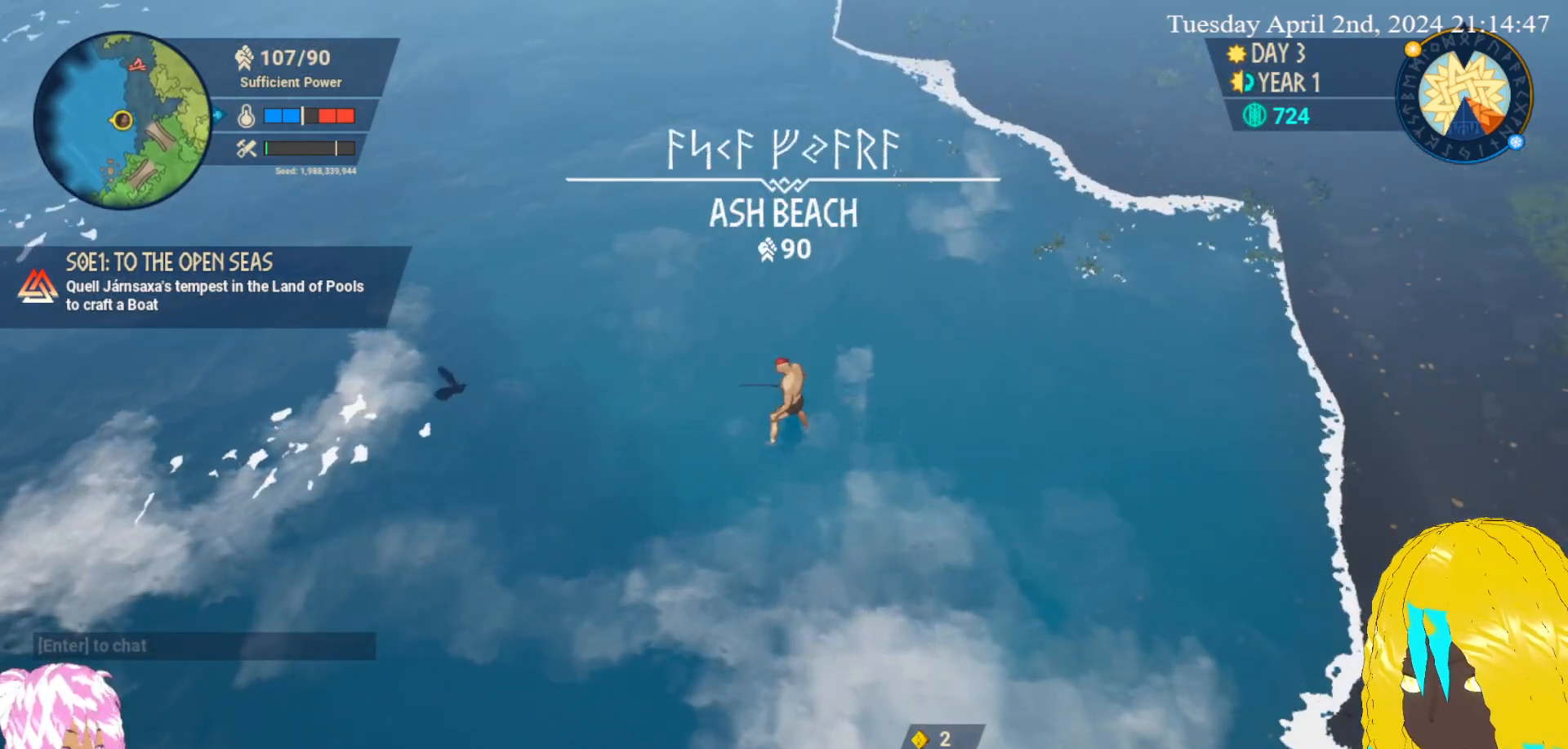
{"buttons": [], "left_stick": "center", "right_stick": "center", "events": []}
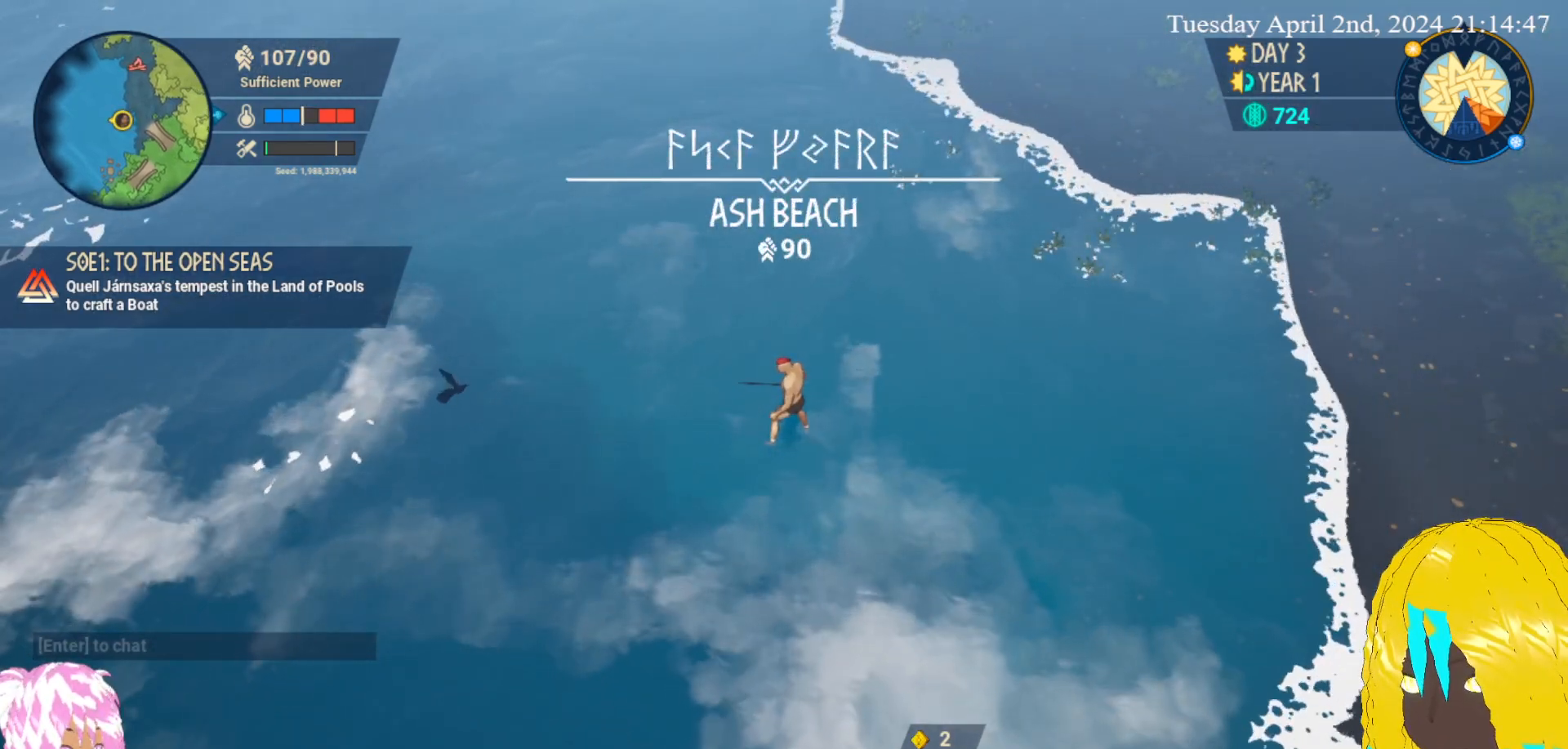
{"buttons": [], "left_stick": "center", "right_stick": "center", "events": []}
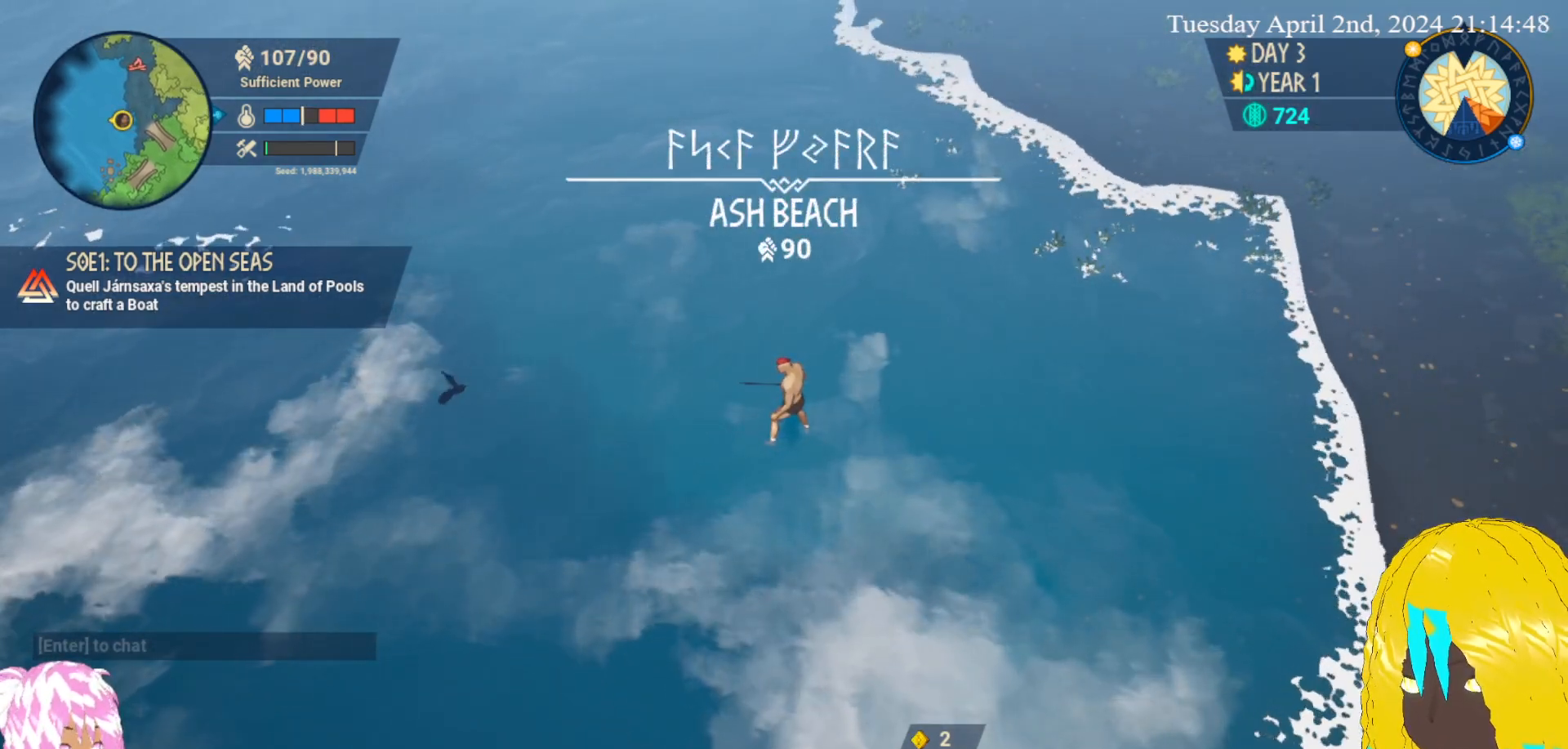
{"buttons": [], "left_stick": "left", "right_stick": "center", "events": [[200, "left_stick", "left"]]}
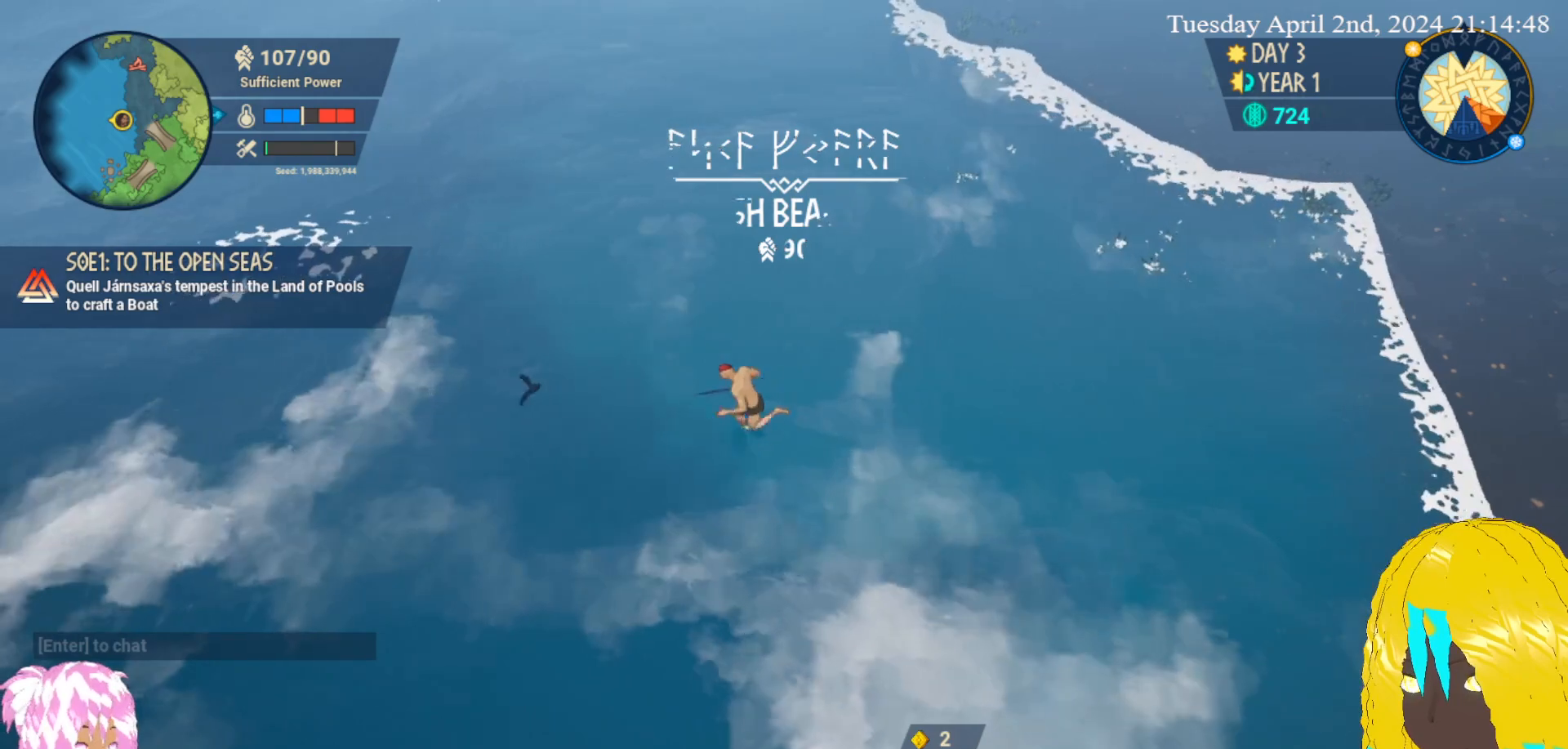
{"buttons": [], "left_stick": "center", "right_stick": "center", "events": [[67, "left_stick", "center"]]}
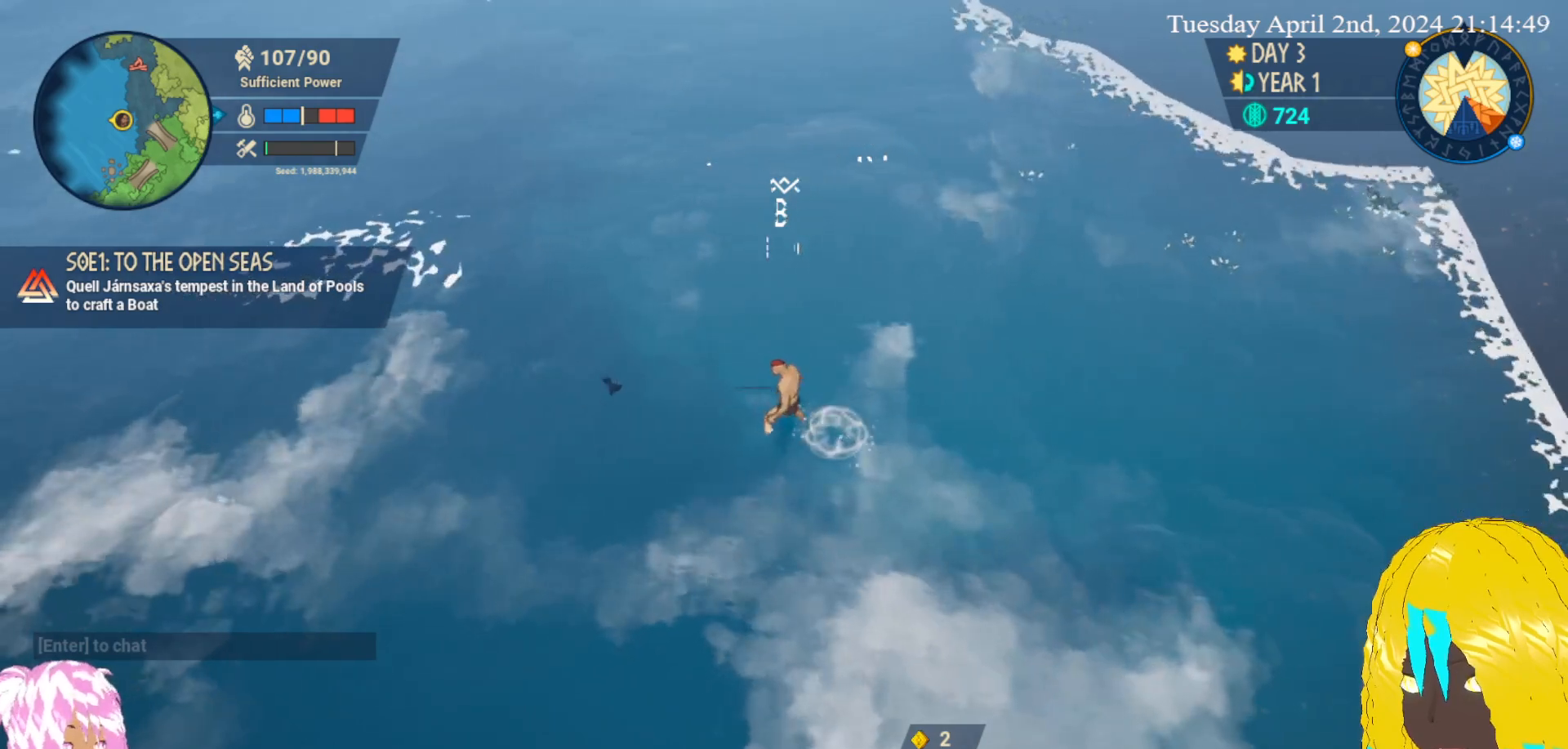
{"buttons": [], "left_stick": "center", "right_stick": "center", "events": [[150, "left_stick", "left"], [500, "left_stick", "center"]]}
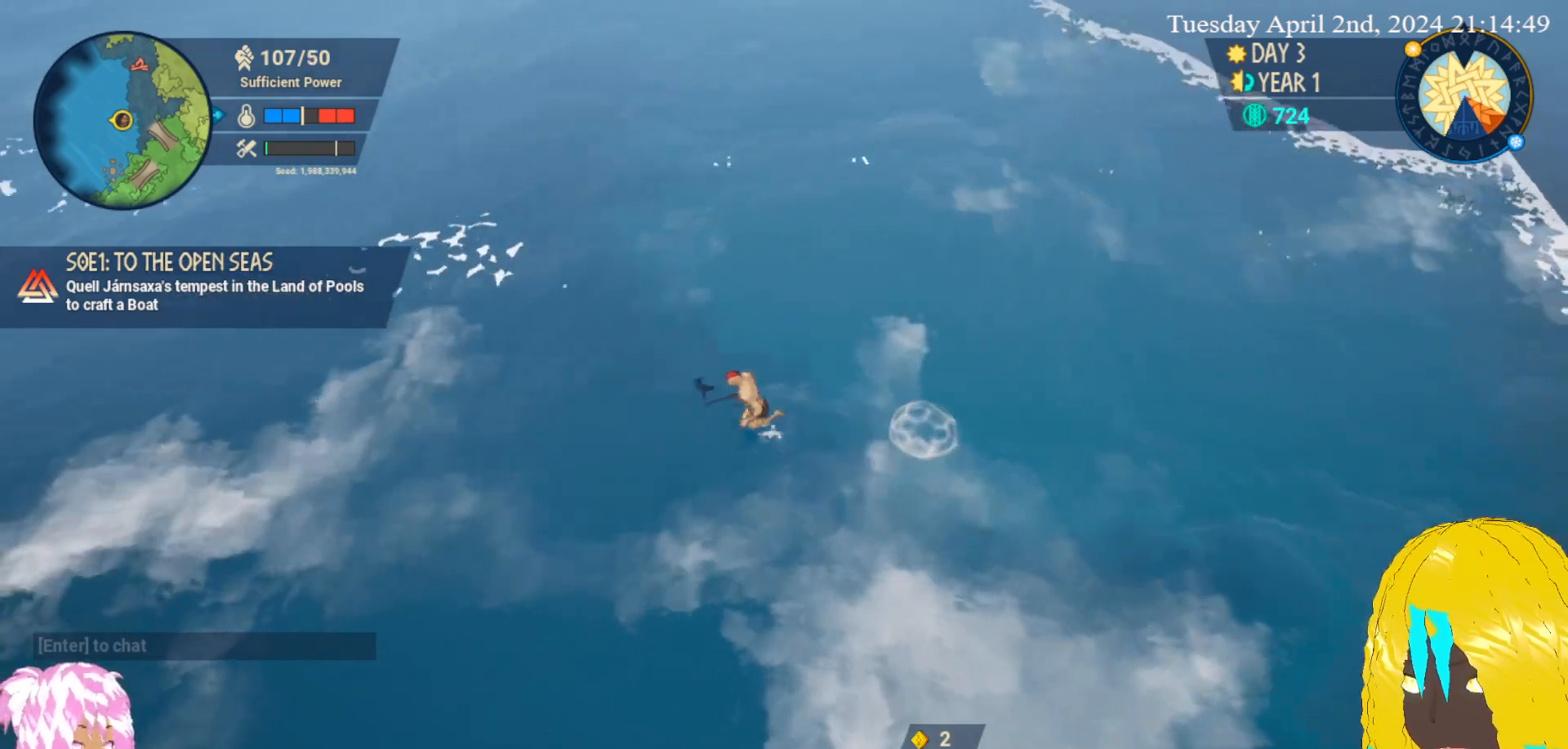
{"buttons": [], "left_stick": "left", "right_stick": "center", "events": [[283, "left_stick", "left"]]}
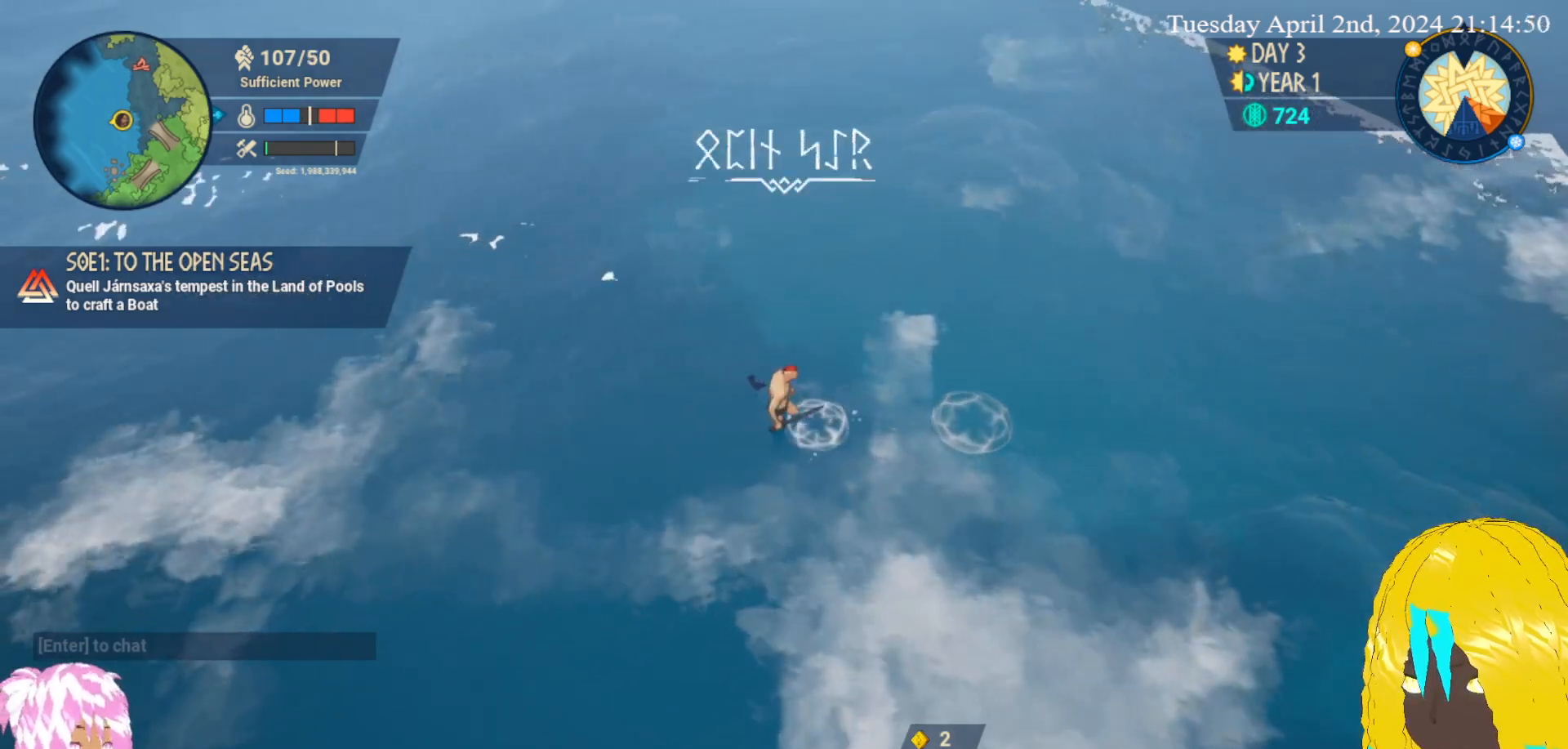
{"buttons": [], "left_stick": "right", "right_stick": "center", "events": [[67, "left_stick", "center"], [133, "left_stick", "right"]]}
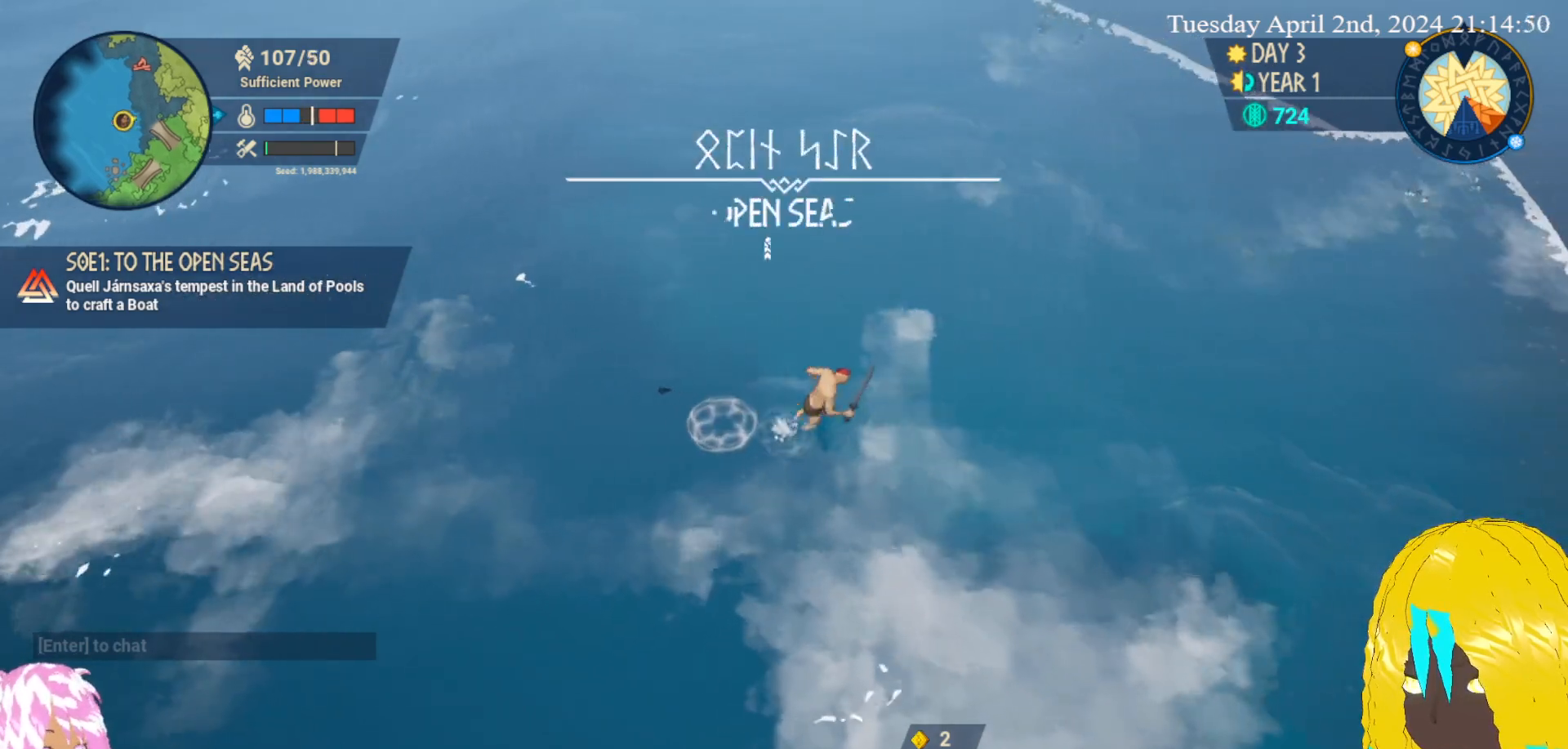
{"buttons": [], "left_stick": "center", "right_stick": "center", "events": [[167, "left_stick", "down-right"], [300, "left_stick", "down"], [500, "left_stick", "center"]]}
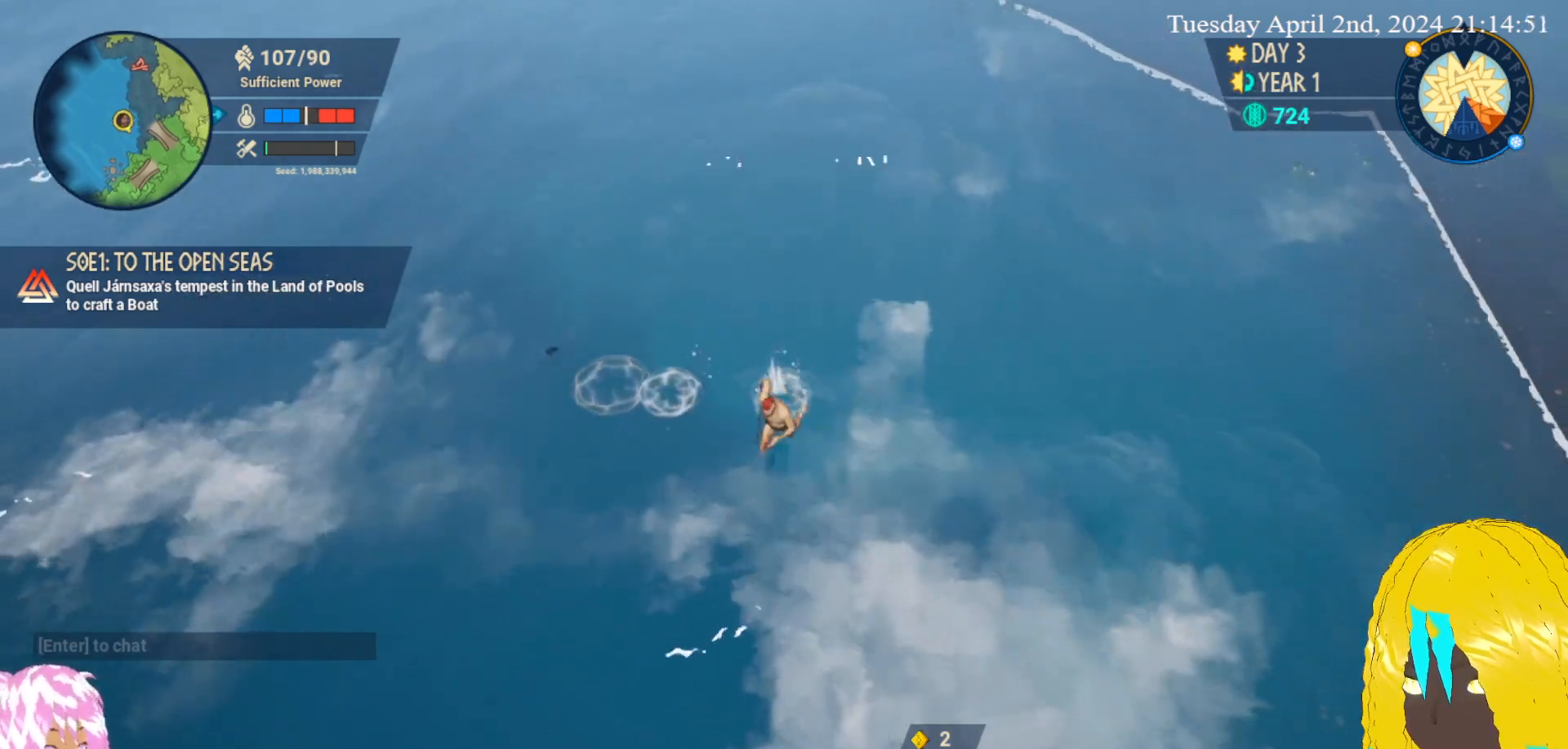
{"buttons": [], "left_stick": "down-left", "right_stick": "center", "events": [[383, "left_stick", "down-left"]]}
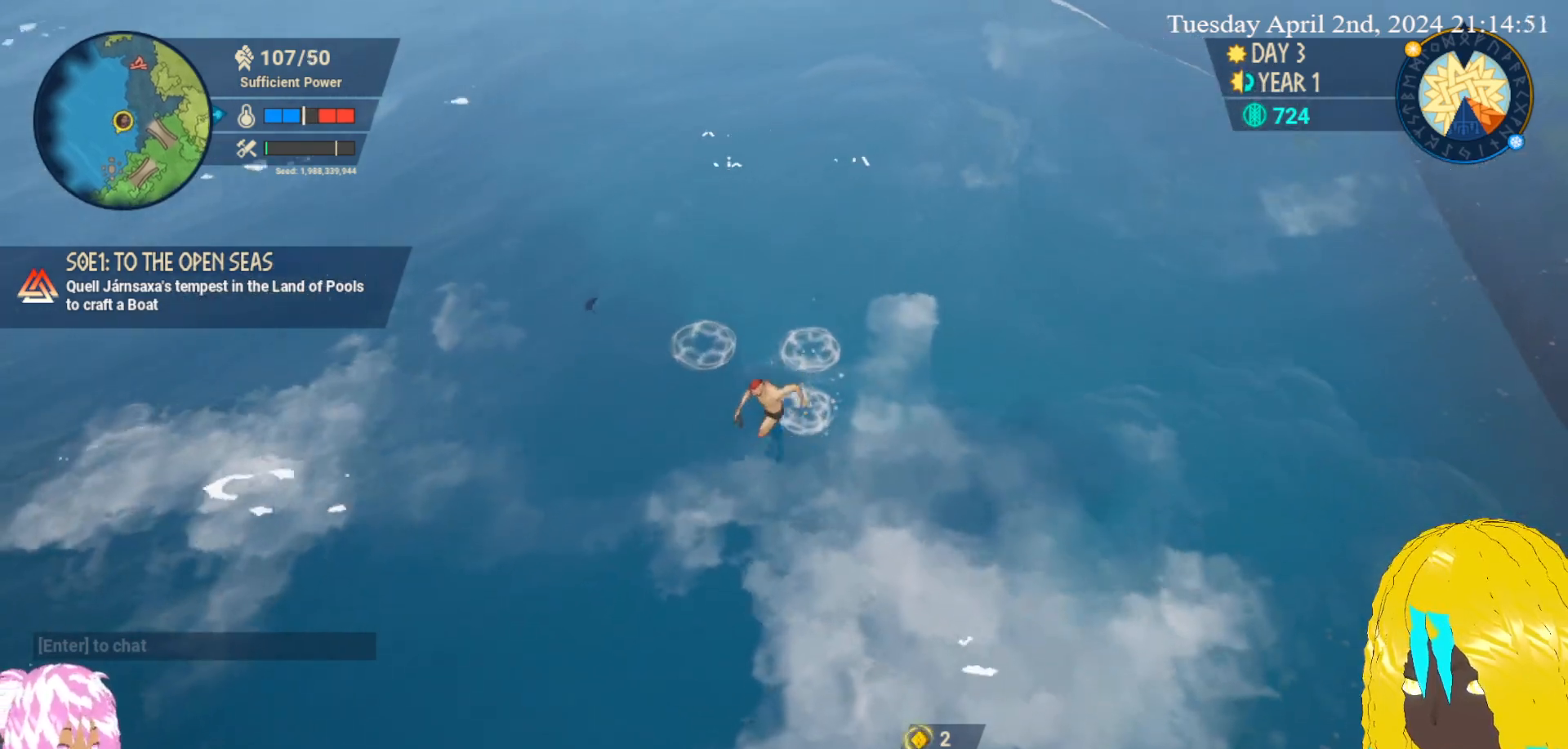
{"buttons": [], "left_stick": "center", "right_stick": "center", "events": [[217, "left_stick", "center"]]}
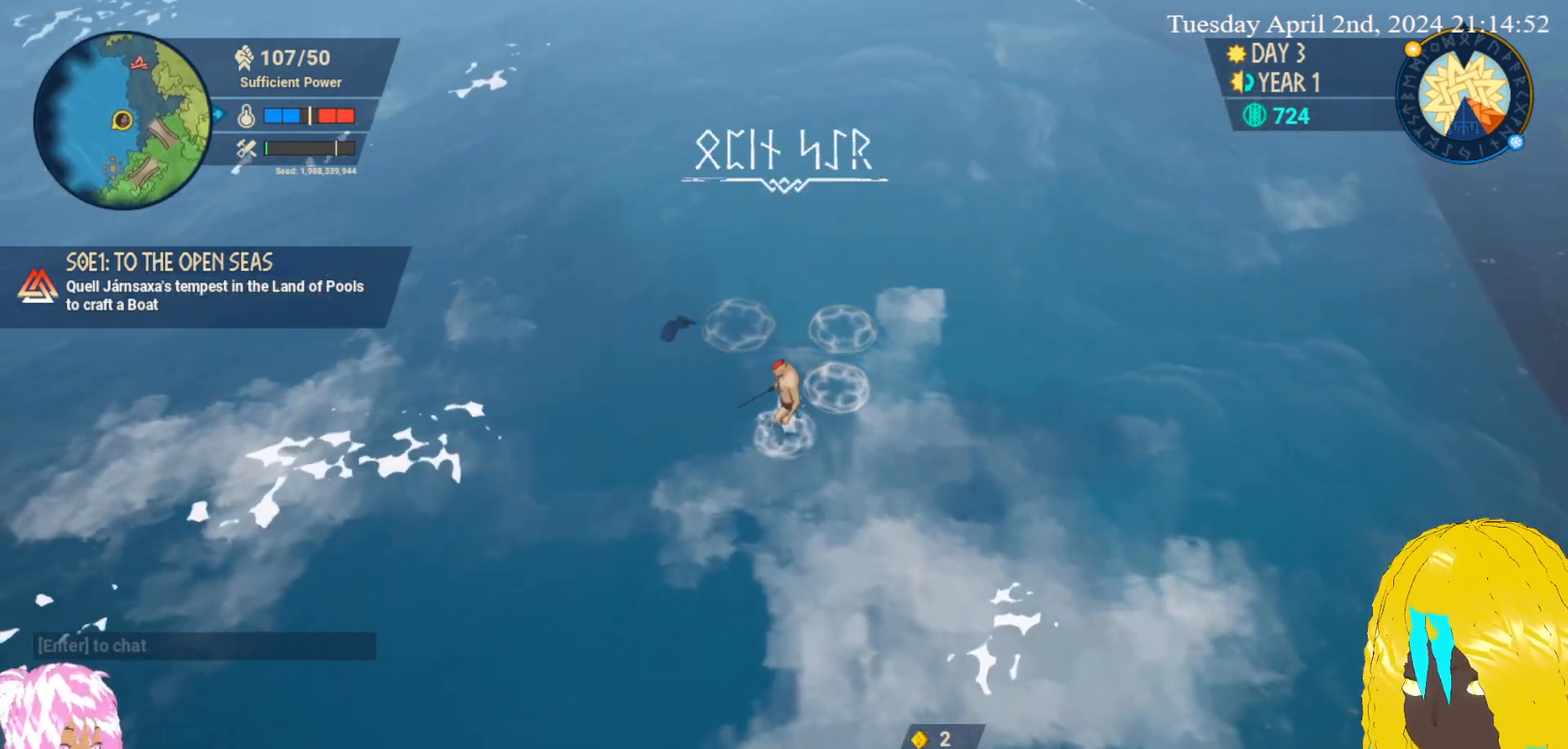
{"buttons": [], "left_stick": "center", "right_stick": "center", "events": []}
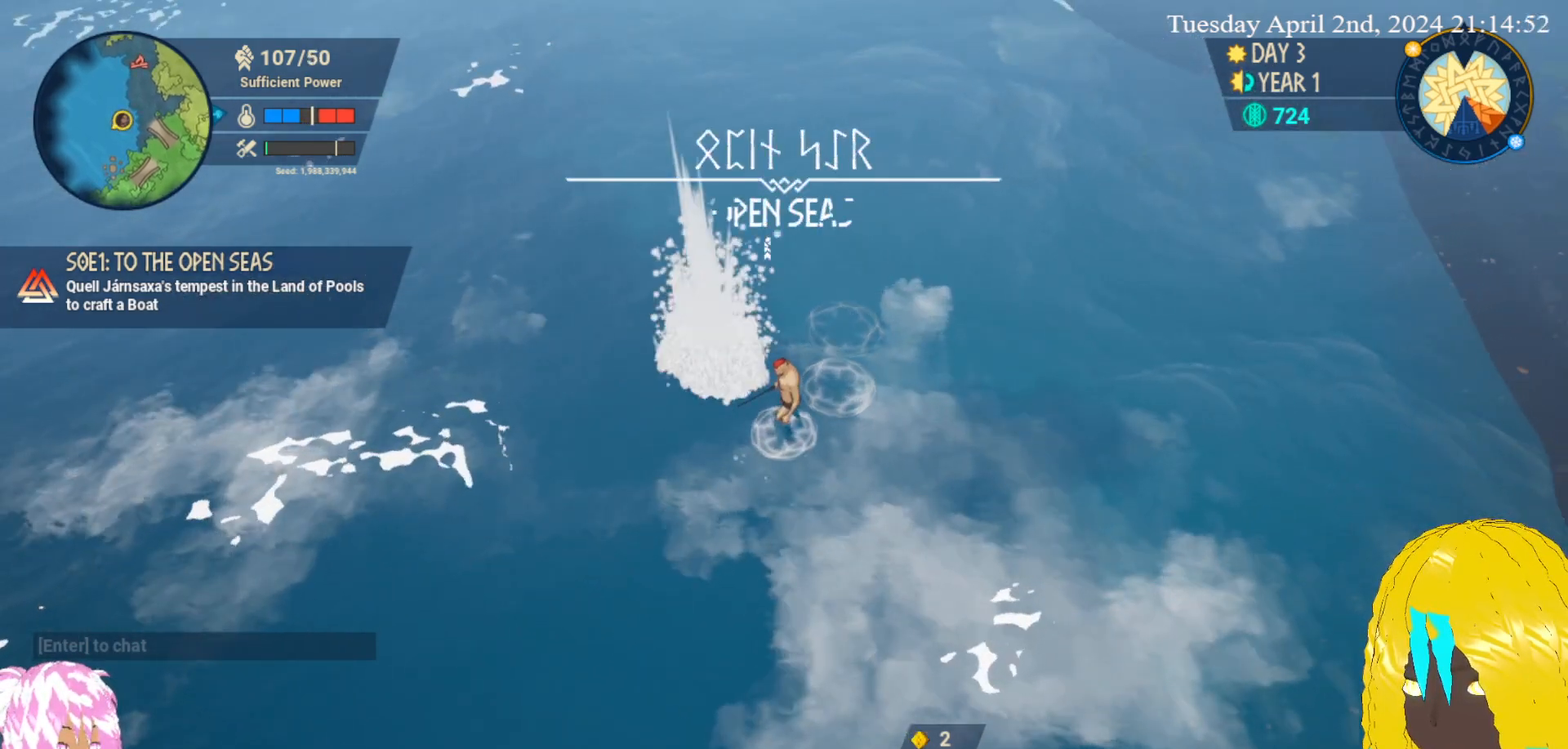
{"buttons": [], "left_stick": "up-right", "right_stick": "center", "events": [[167, "left_stick", "up-right"]]}
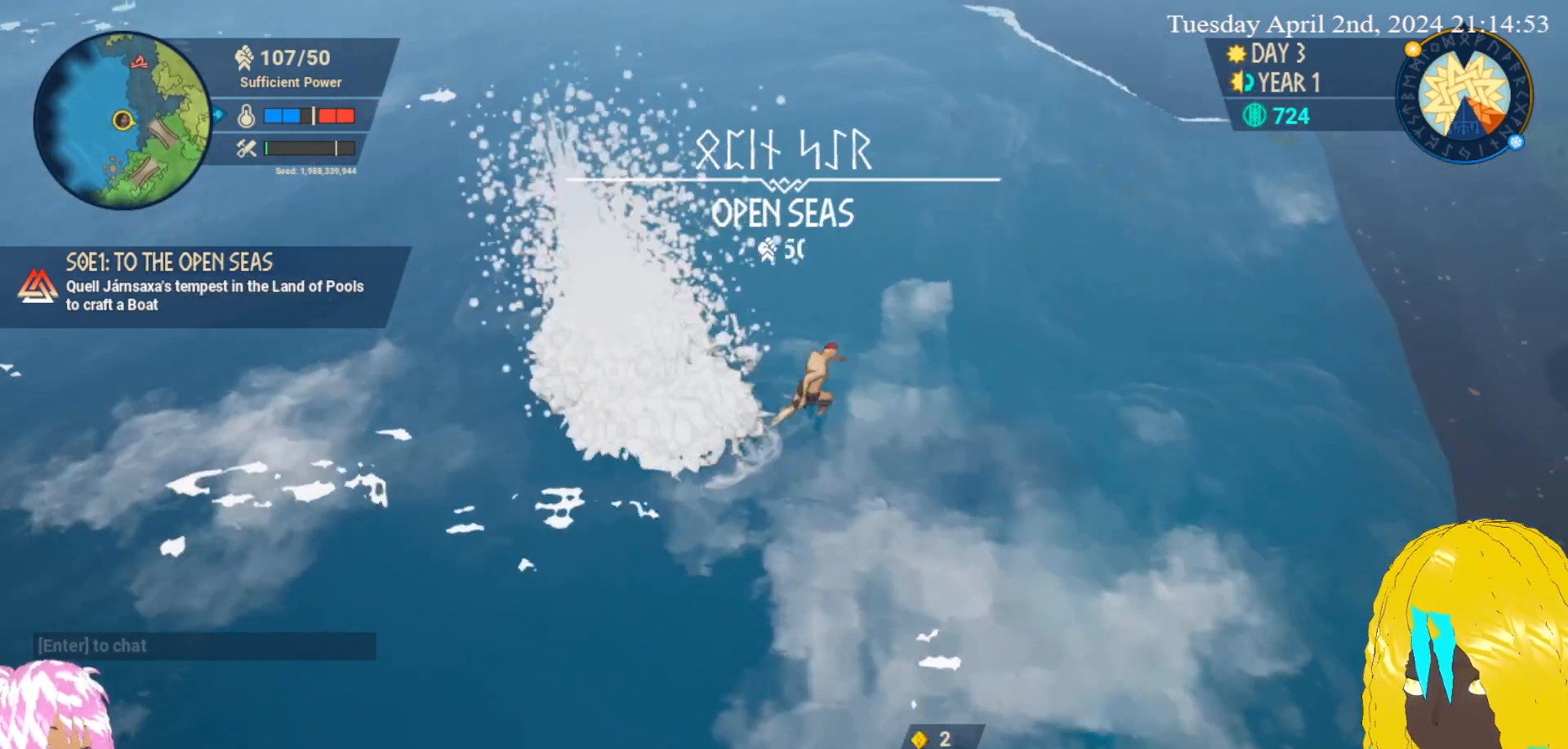
{"buttons": [], "left_stick": "right", "right_stick": "center", "events": [[67, "left_stick", "right"]]}
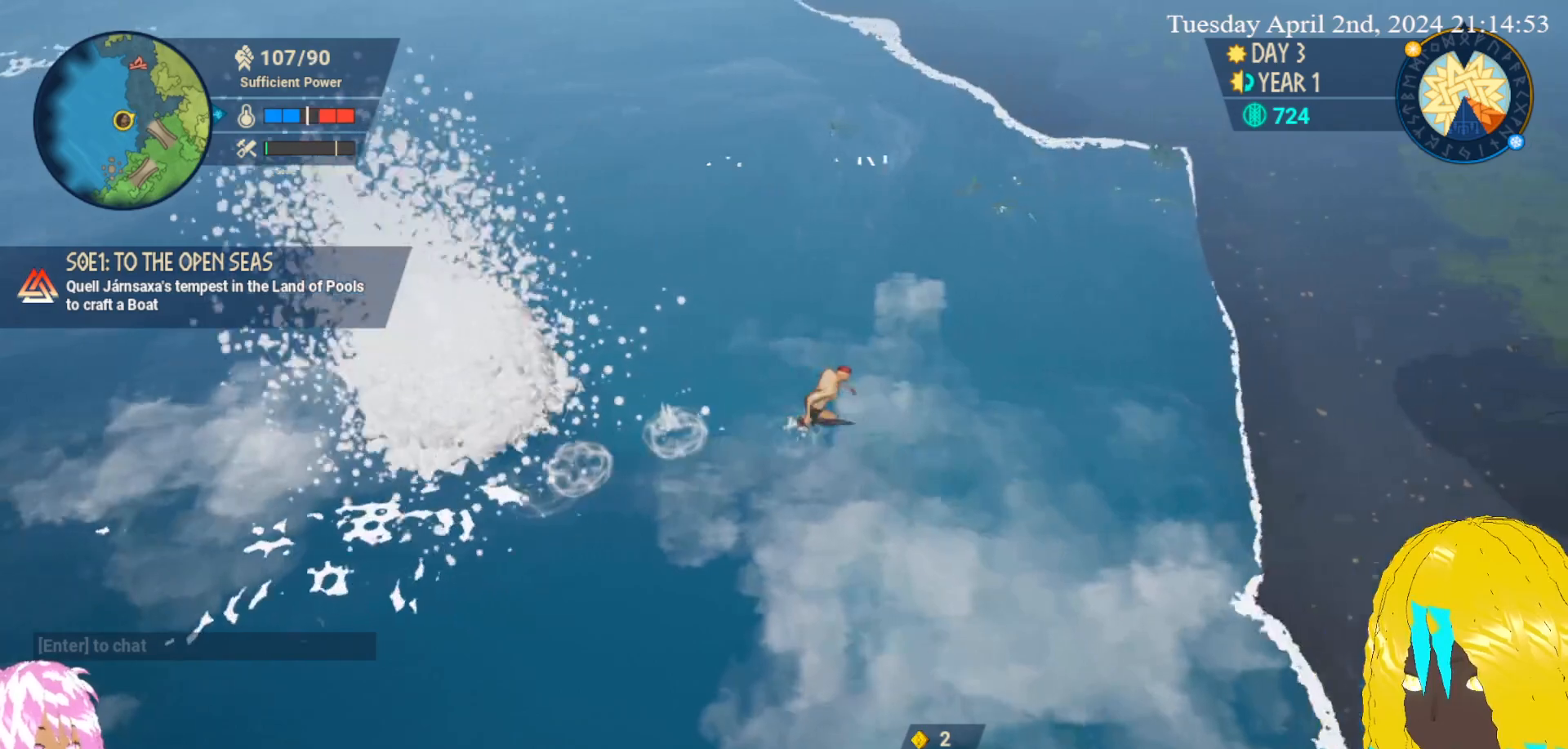
{"buttons": [], "left_stick": "center", "right_stick": "center", "events": [[50, "left_stick", "down-right"], [150, "left_stick", "down-left"], [283, "left_stick", "center"]]}
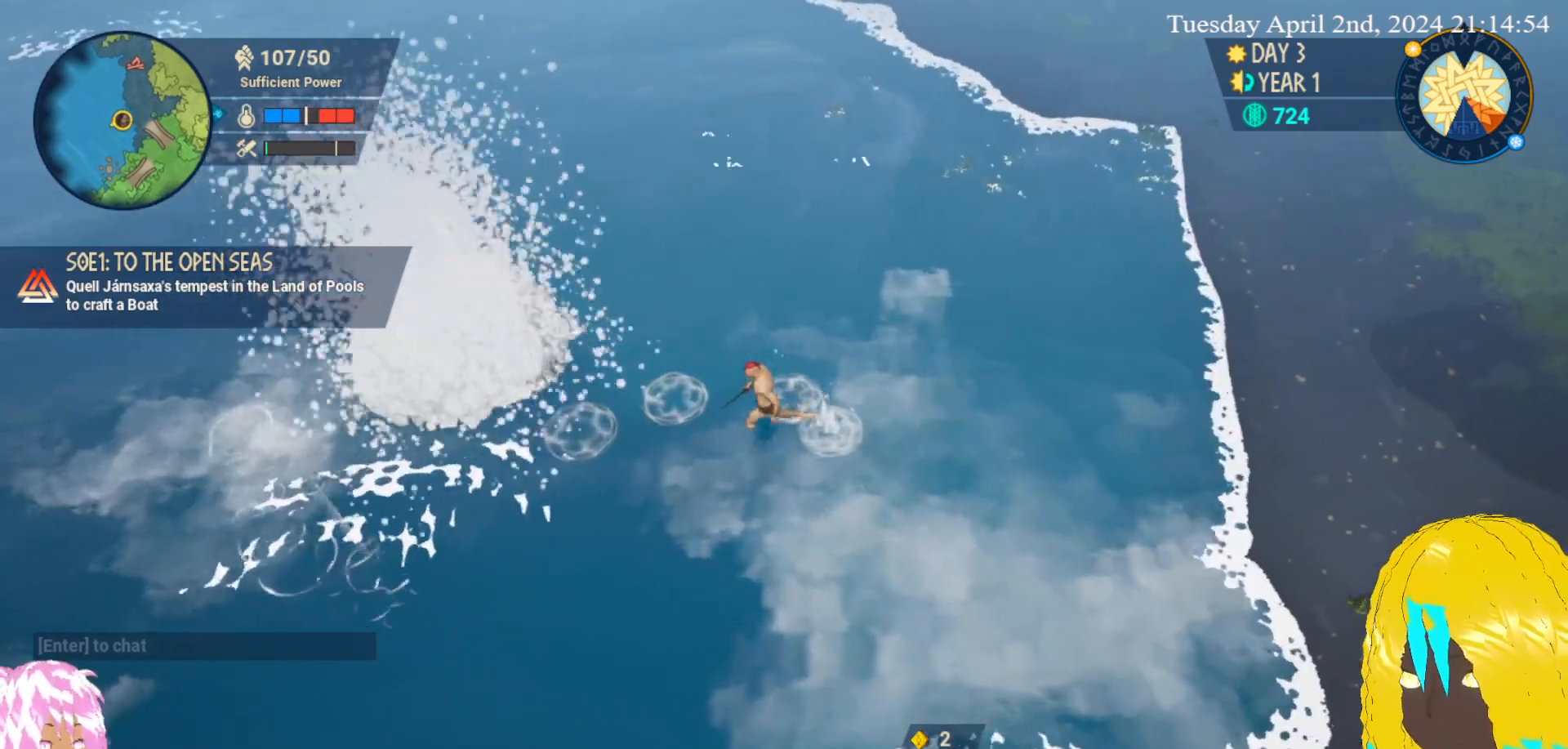
{"buttons": [], "left_stick": "right", "right_stick": "center", "events": [[100, "left_stick", "right"]]}
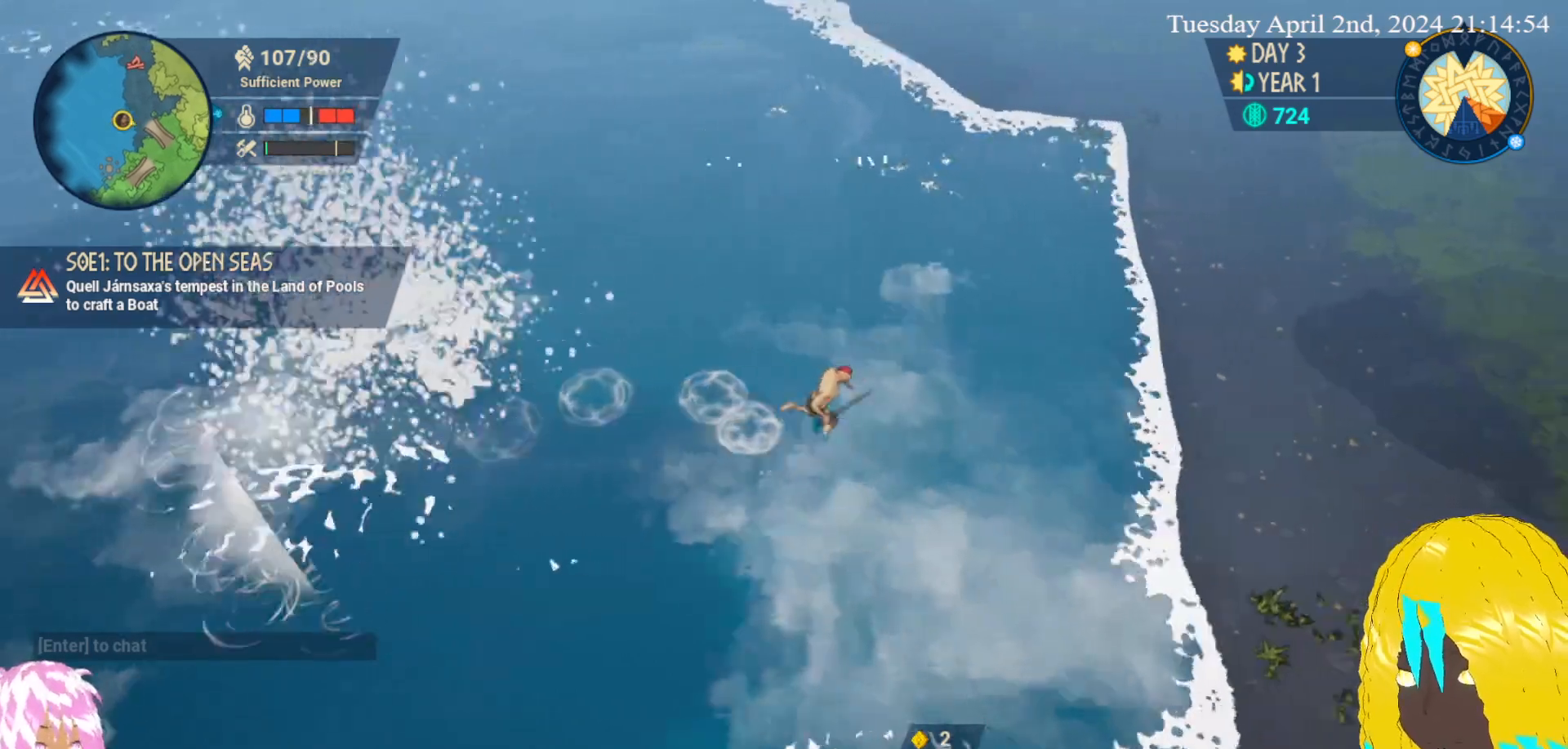
{"buttons": [], "left_stick": "center", "right_stick": "center", "events": [[33, "left_stick", "up-right"], [183, "left_stick", "up-left"], [300, "left_stick", "center"]]}
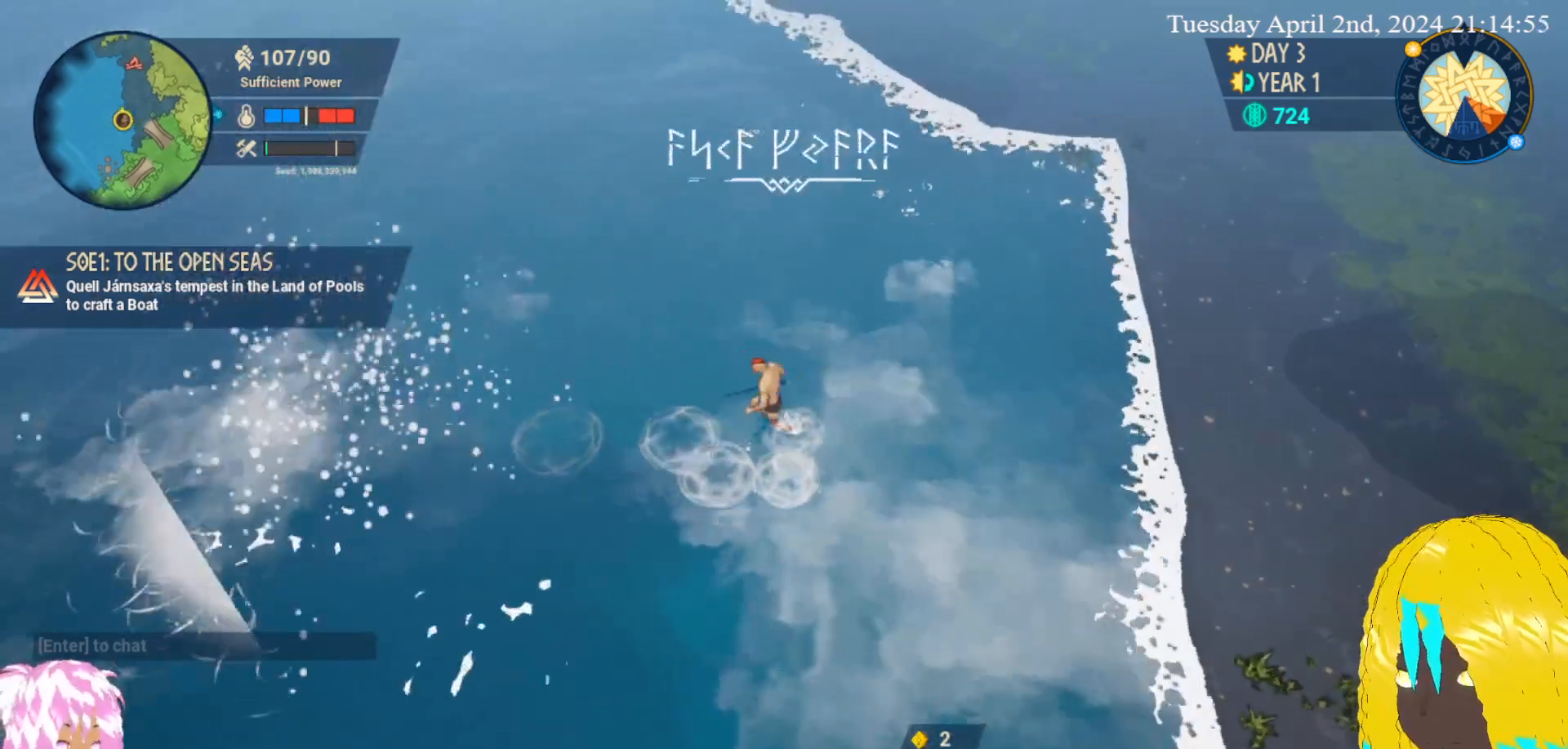
{"buttons": [], "left_stick": "center", "right_stick": "center", "events": []}
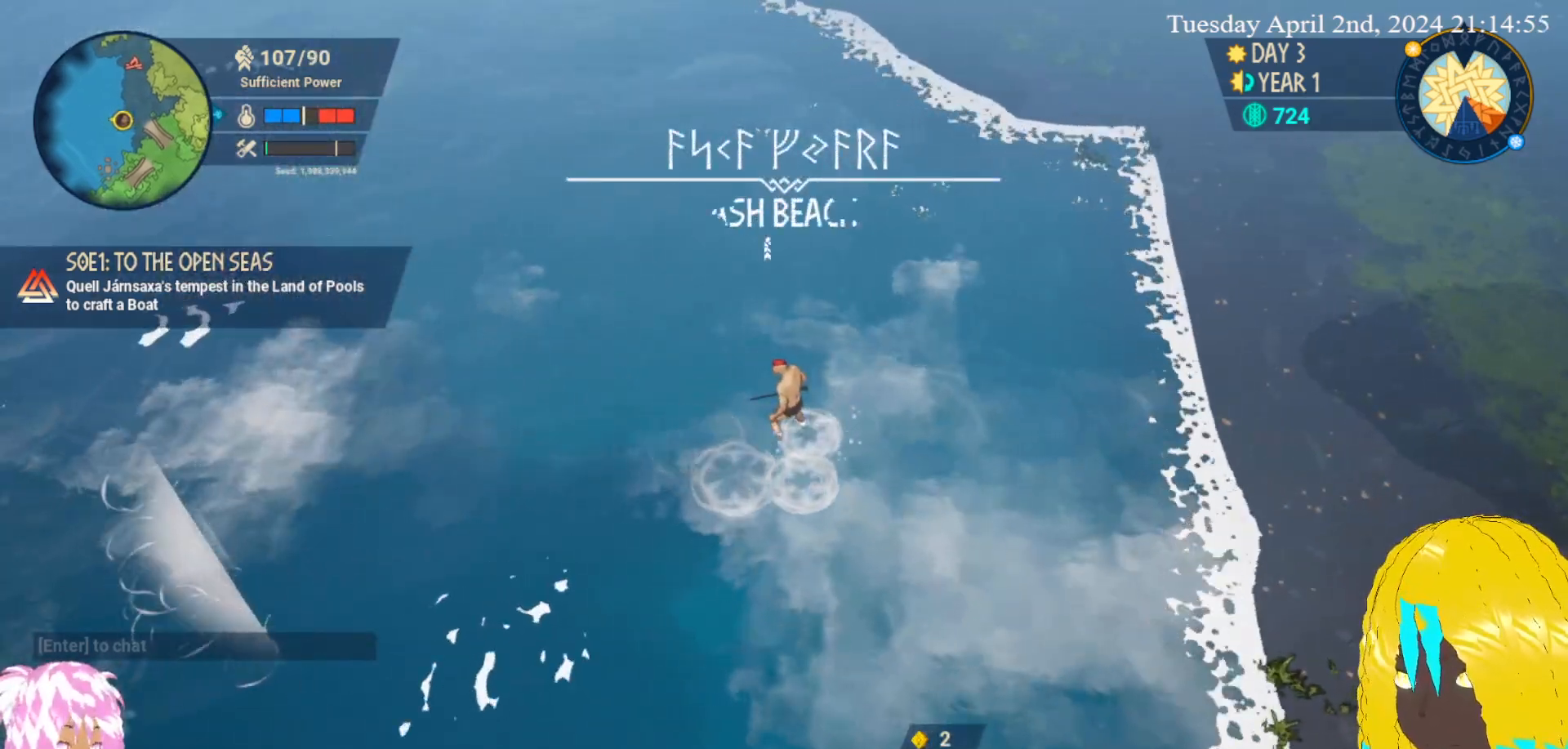
{"buttons": [], "left_stick": "center", "right_stick": "center", "events": []}
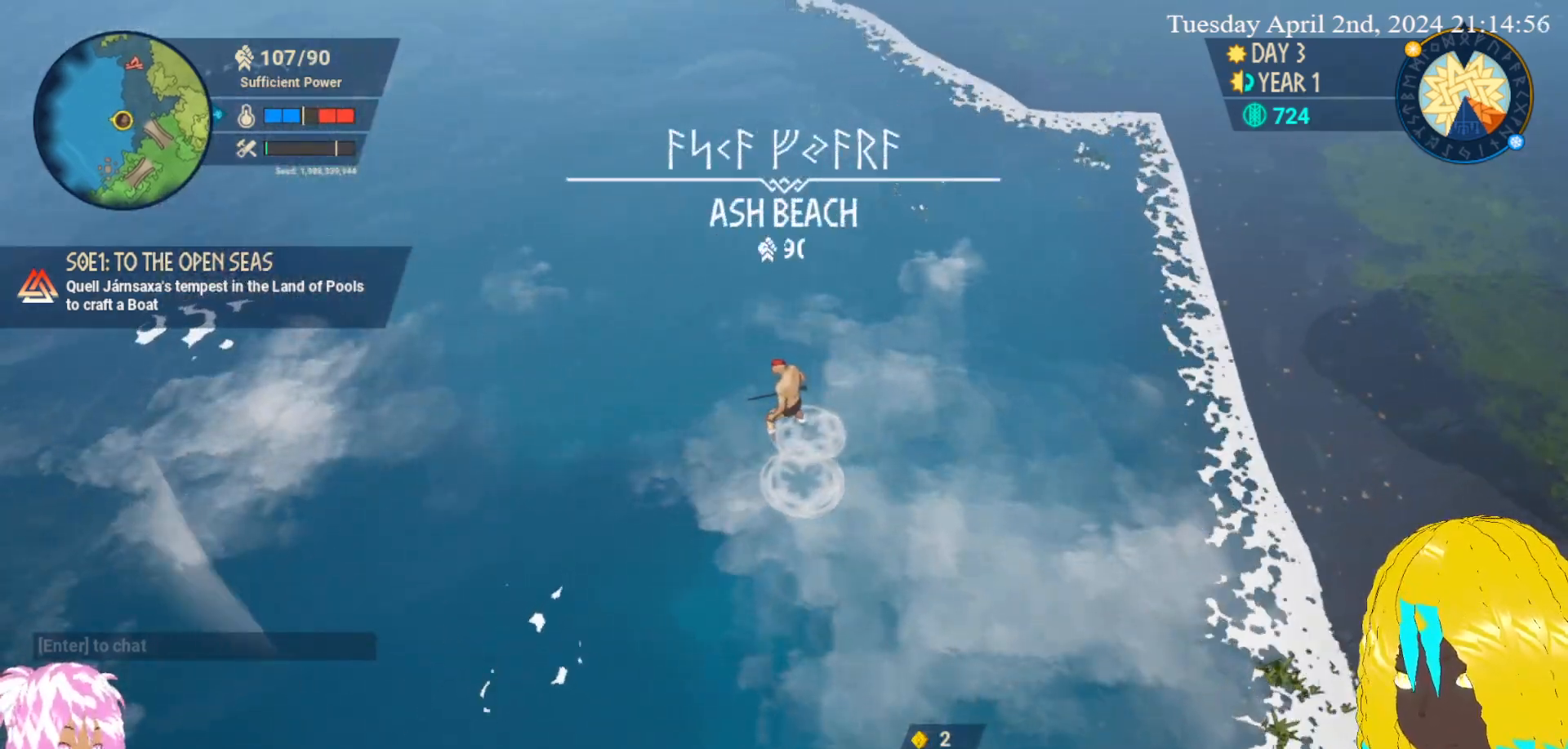
{"buttons": [], "left_stick": "center", "right_stick": "center", "events": []}
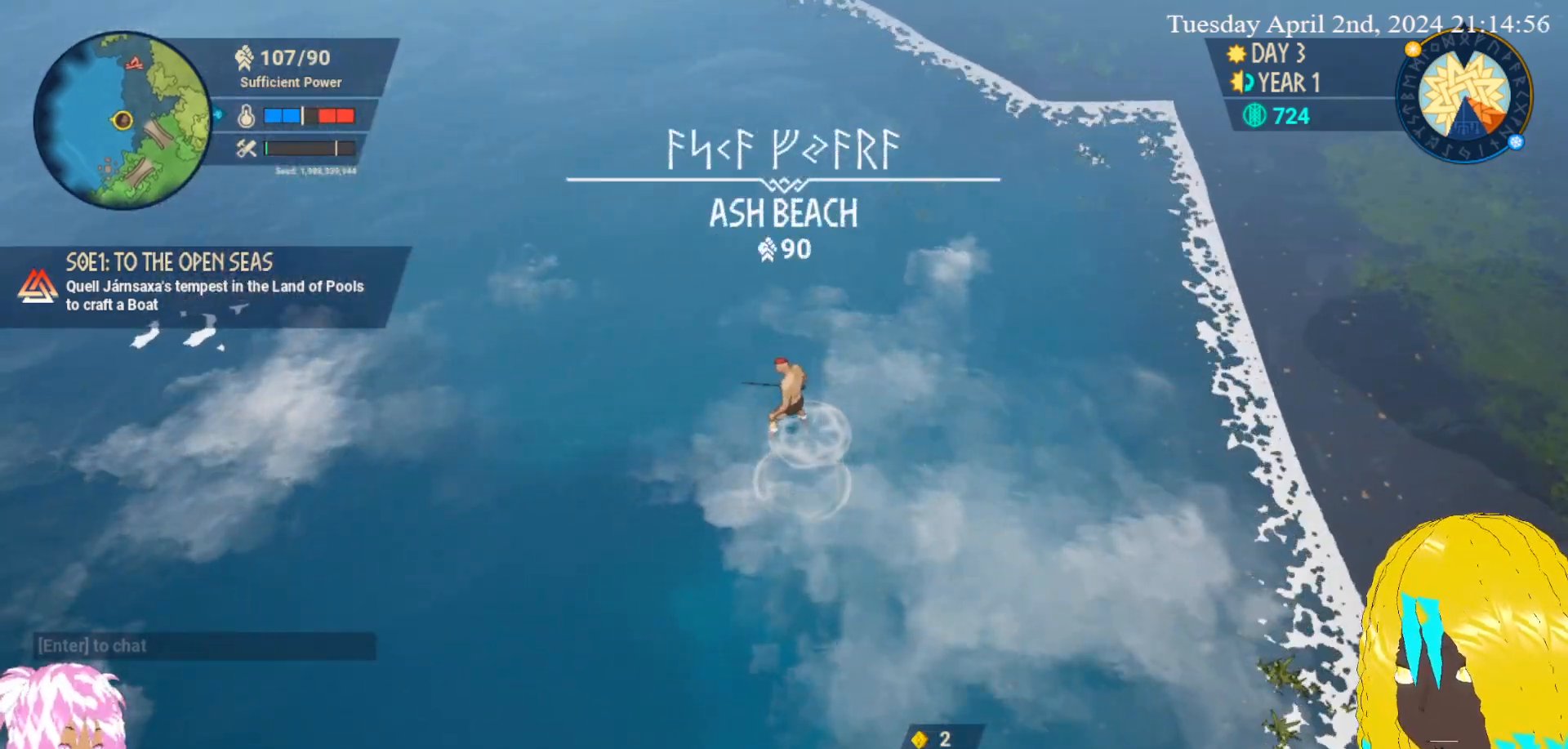
{"buttons": [], "left_stick": "center", "right_stick": "center", "events": []}
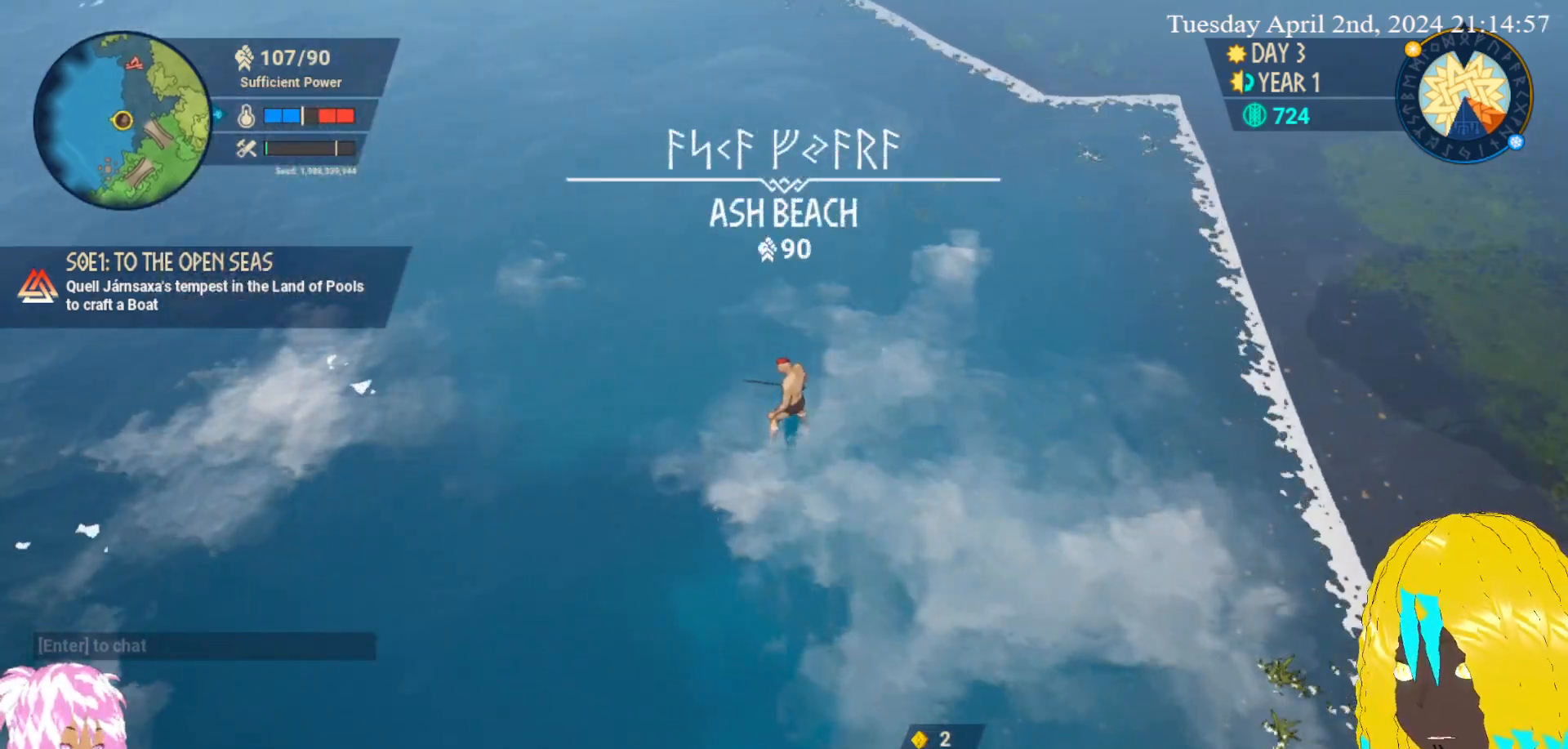
{"buttons": [], "left_stick": "center", "right_stick": "center", "events": []}
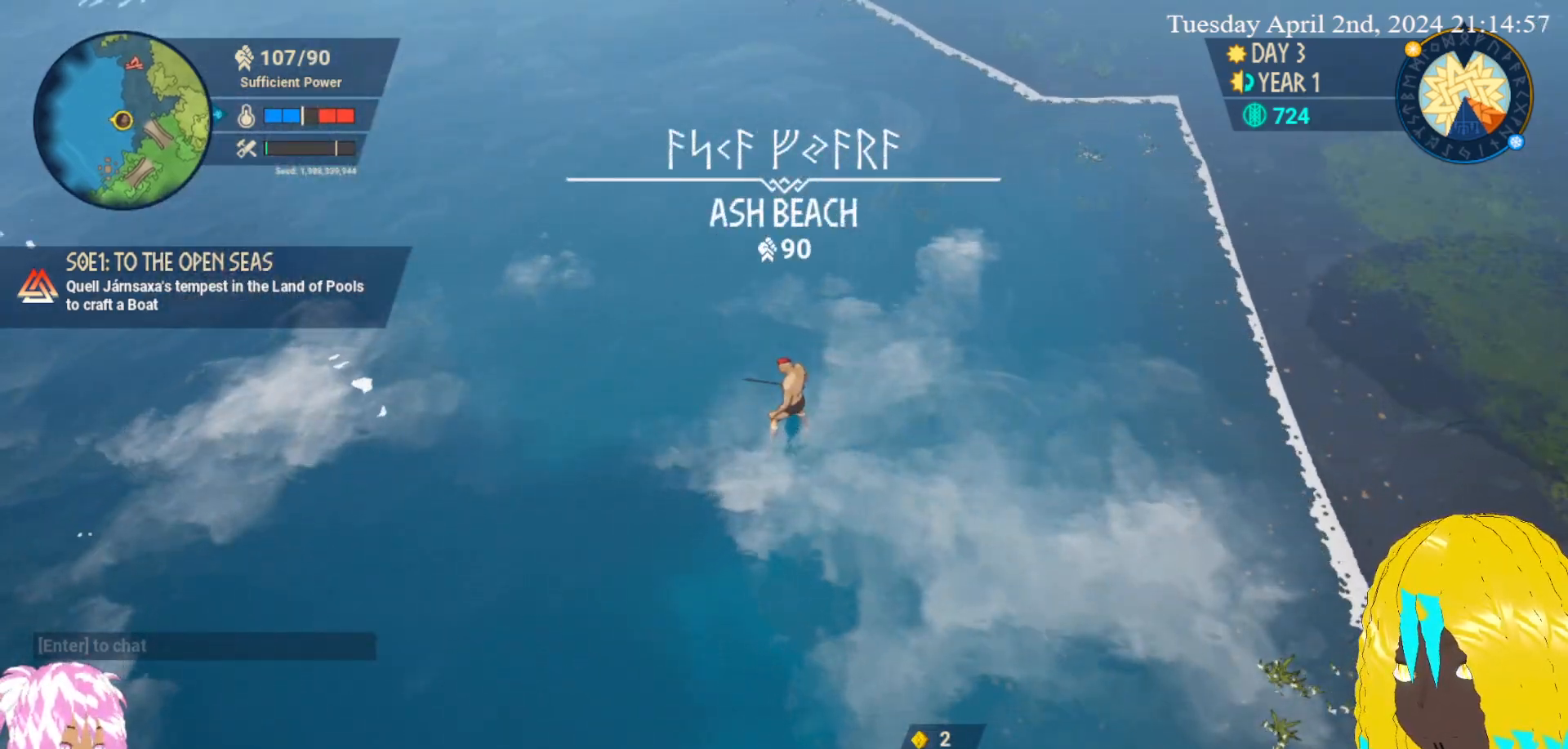
{"buttons": [], "left_stick": "center", "right_stick": "center", "events": []}
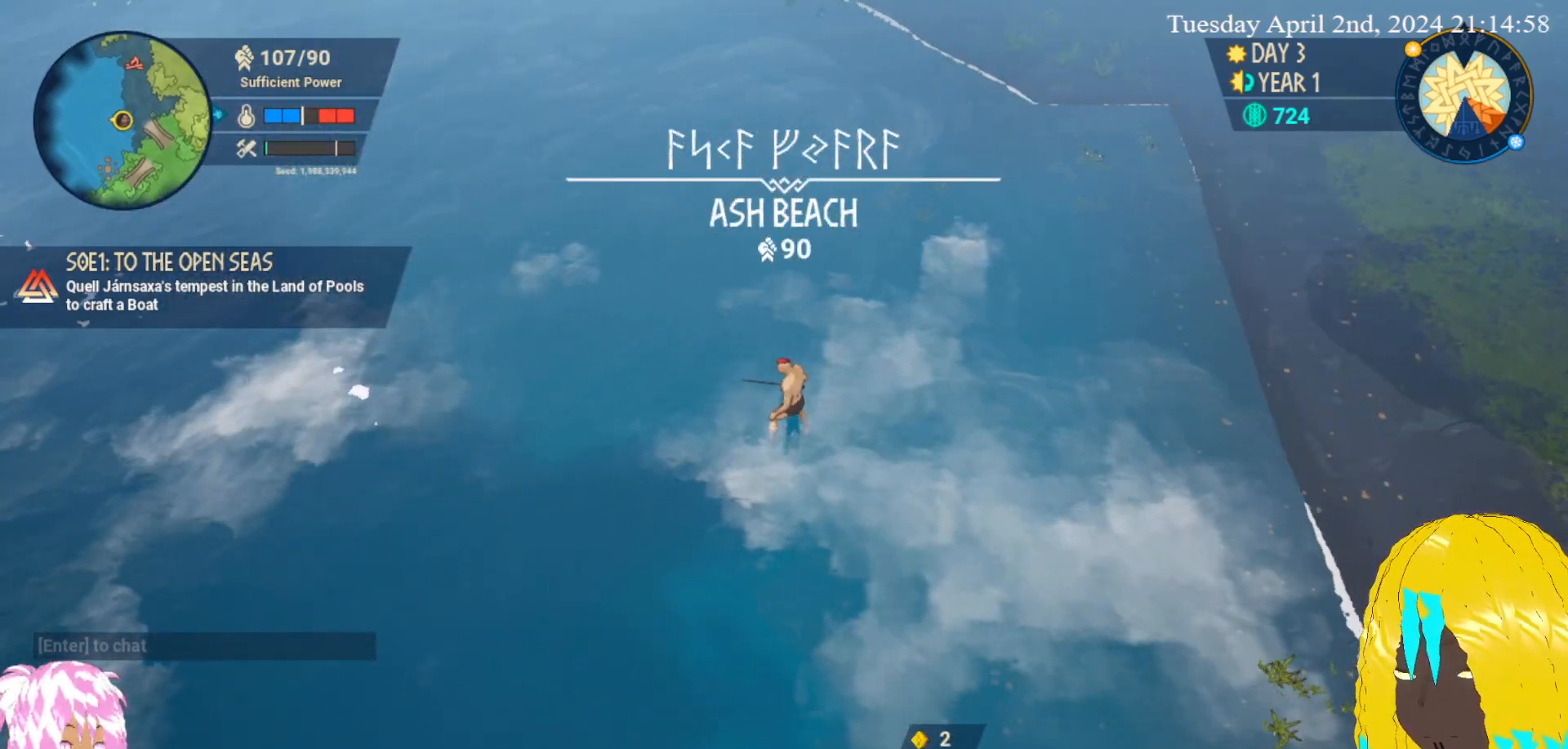
{"buttons": [], "left_stick": "center", "right_stick": "center", "events": []}